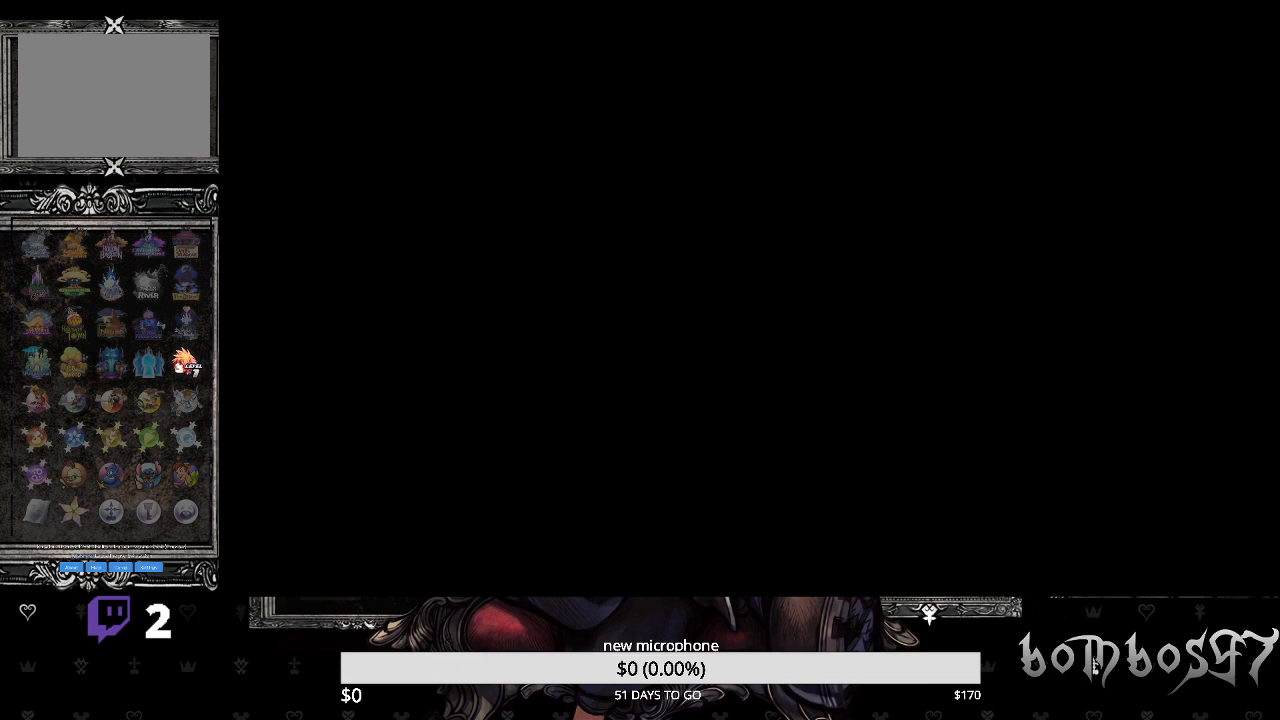
Gameplay with a controller (PlayStation layout); each line is a JSON object with the inputs held at the frame after it. "events" lists button and stick changes between this image and that frame as [ms after this image, input, new state], when the widget could be followed in between.
{"buttons": [], "left_stick": "center", "right_stick": "center", "events": []}
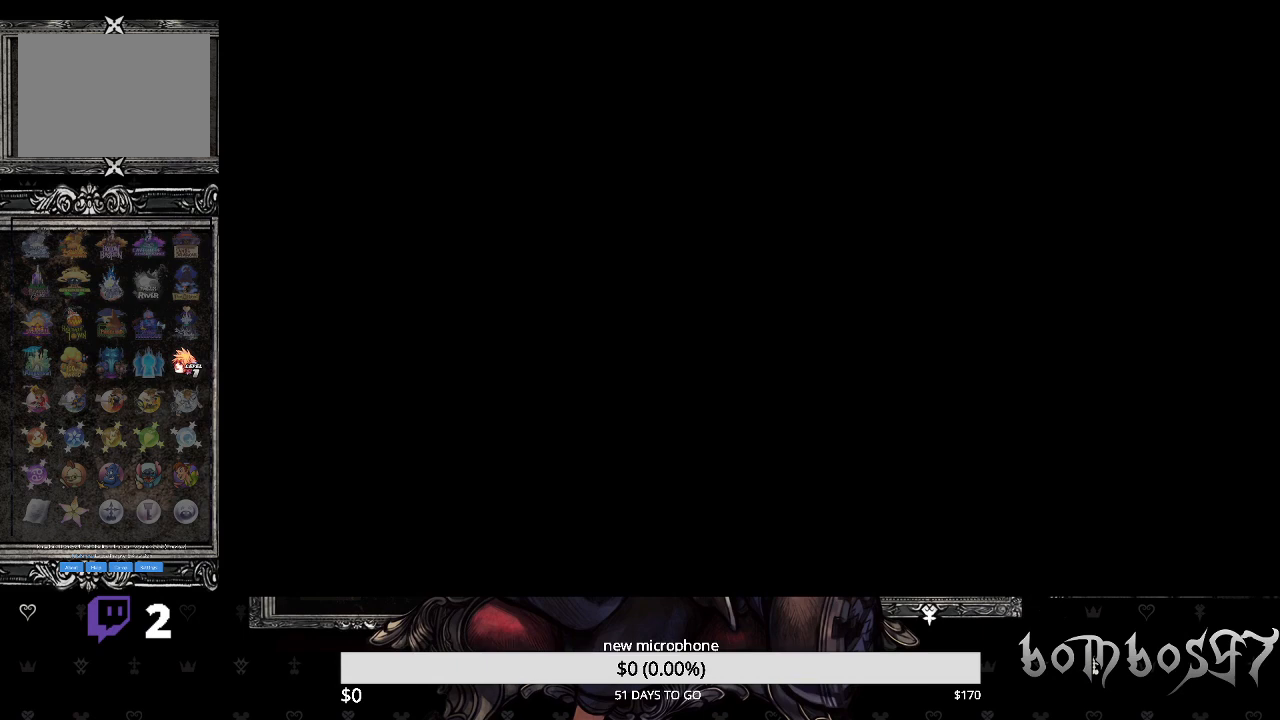
{"buttons": [], "left_stick": "center", "right_stick": "center", "events": []}
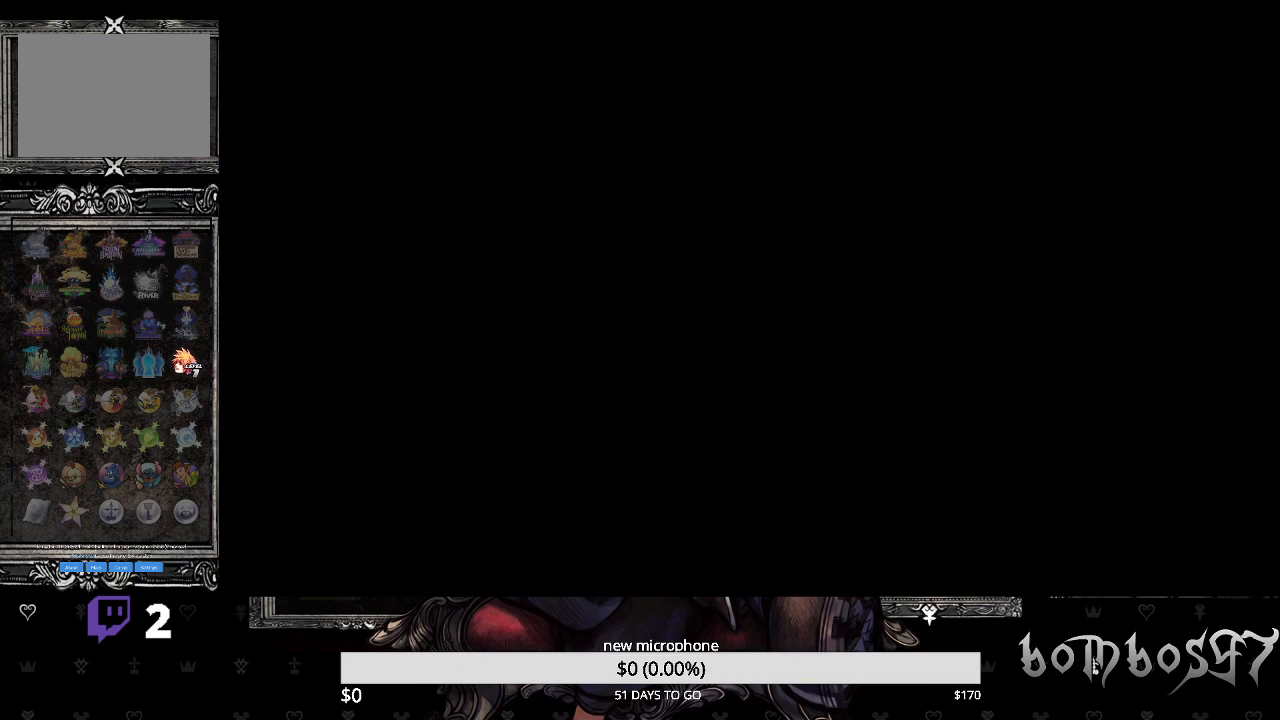
{"buttons": [], "left_stick": "center", "right_stick": "center", "events": []}
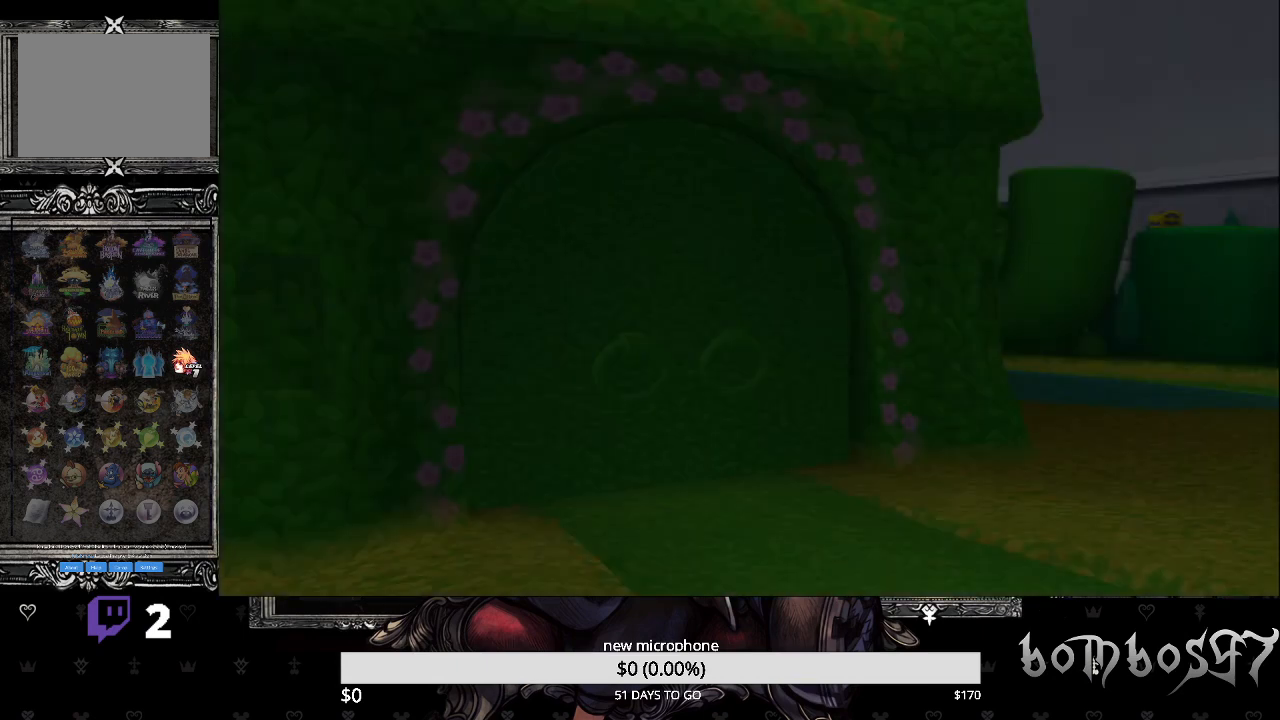
{"buttons": [], "left_stick": "center", "right_stick": "center", "events": []}
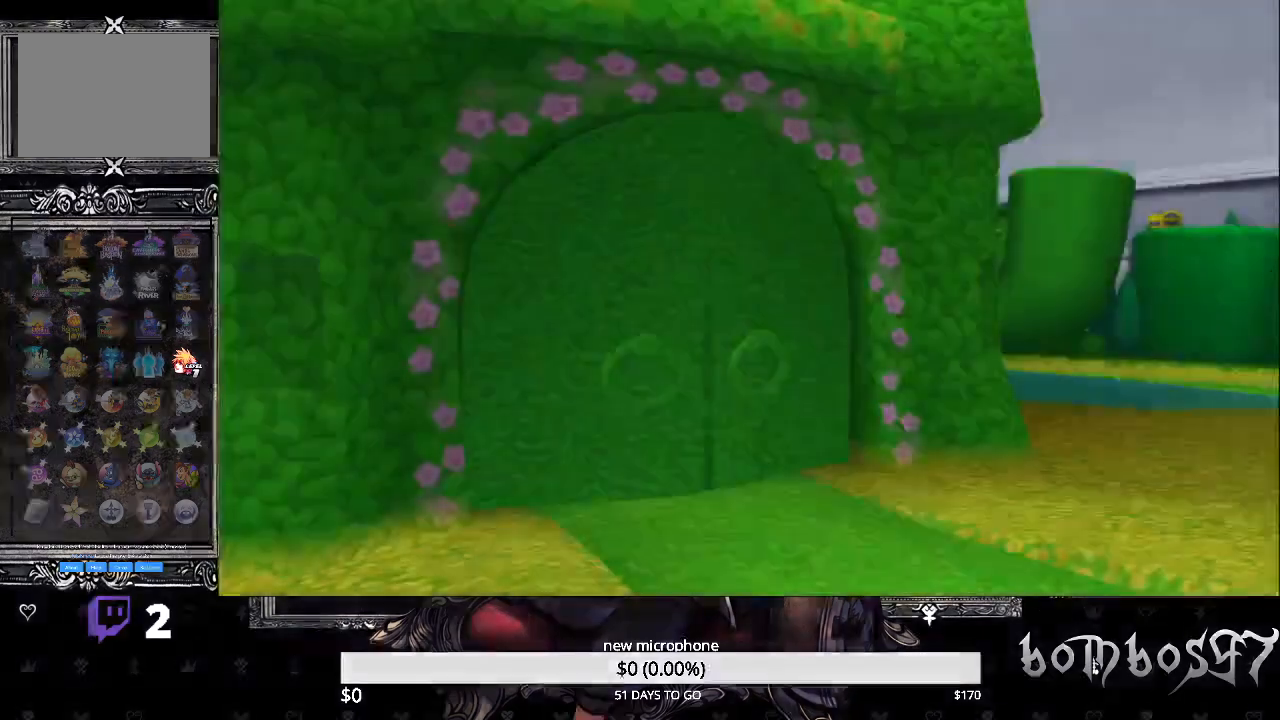
{"buttons": [], "left_stick": "down-left", "right_stick": "center", "events": [[67, "left_stick", "down-left"]]}
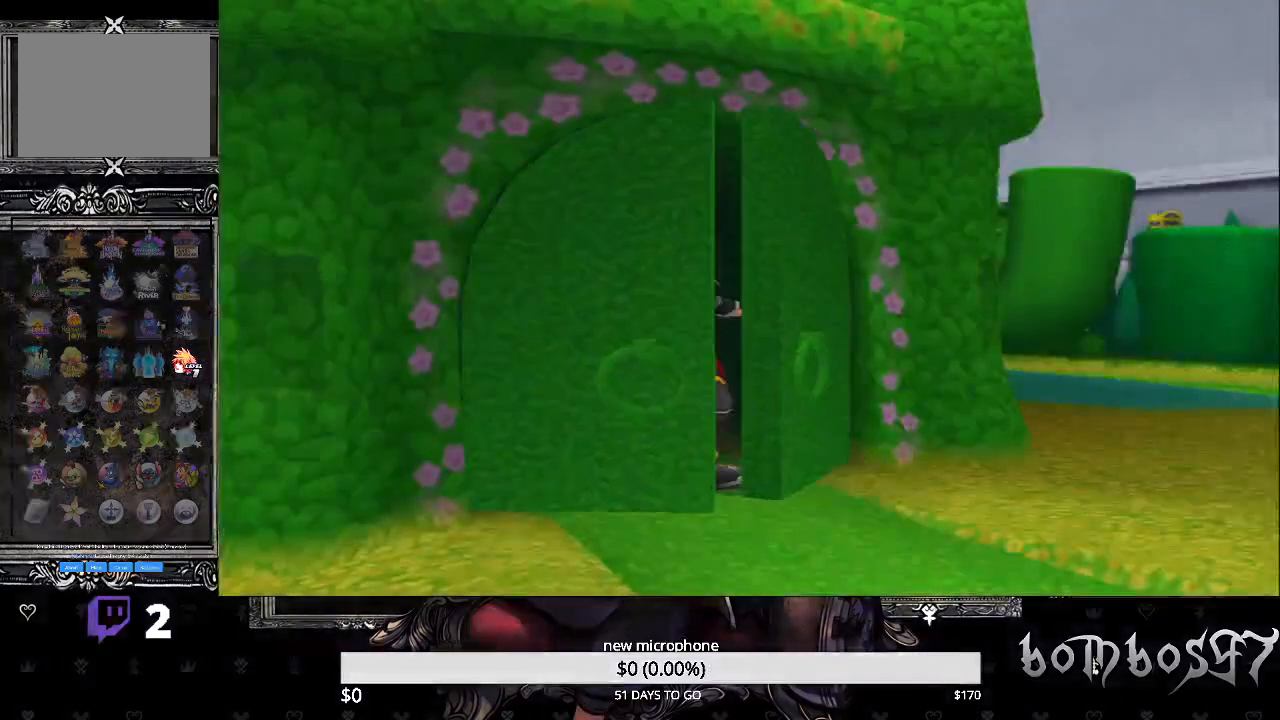
{"buttons": [], "left_stick": "down-left", "right_stick": "center", "events": []}
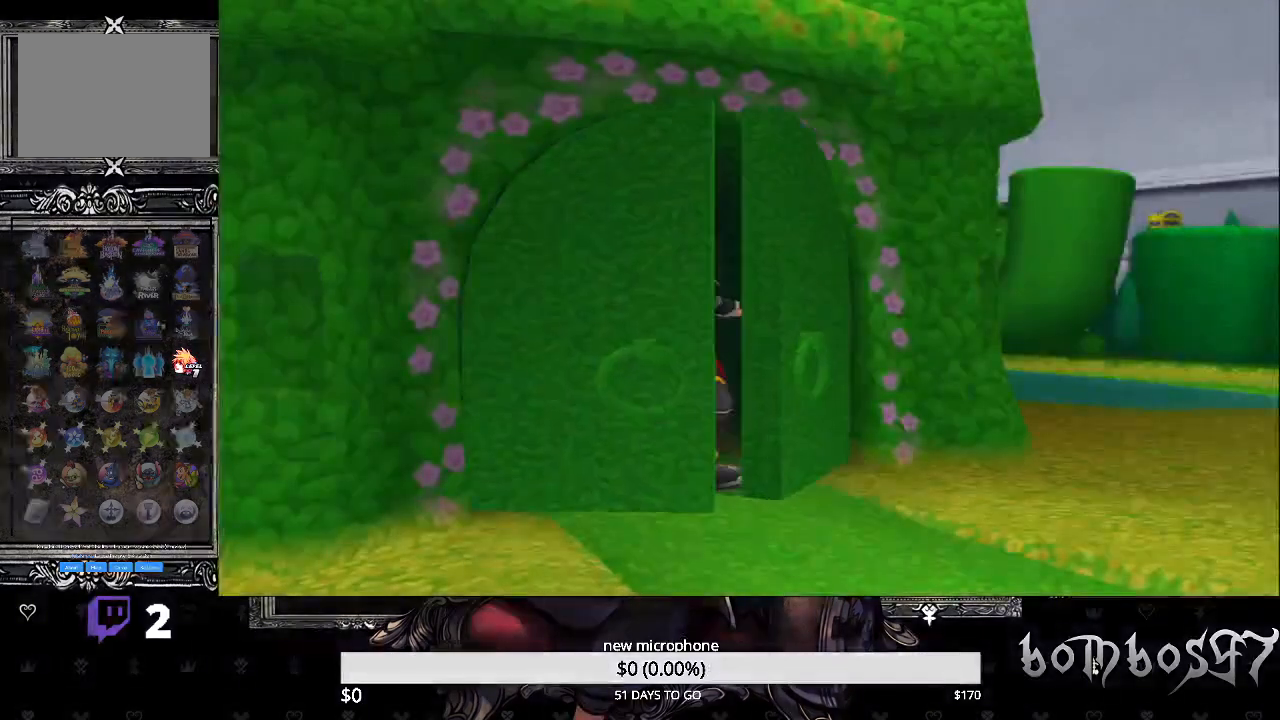
{"buttons": [], "left_stick": "down-left", "right_stick": "center", "events": []}
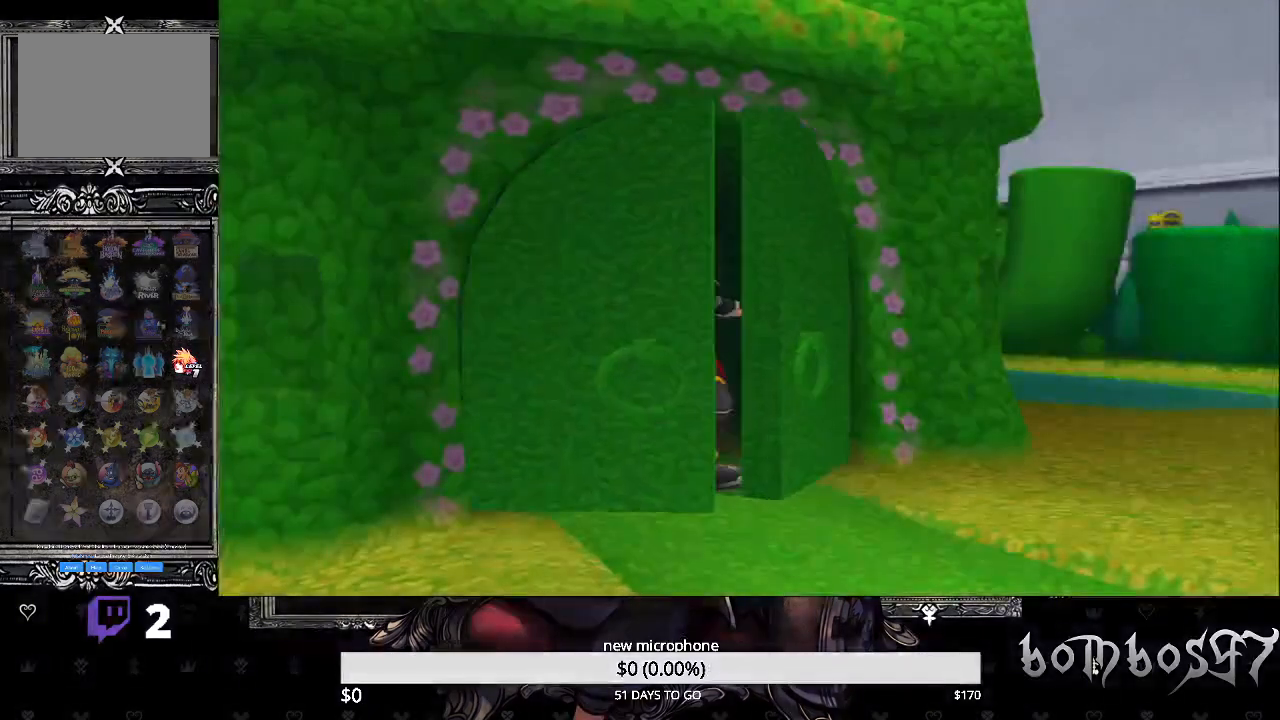
{"buttons": [], "left_stick": "center", "right_stick": "center", "events": [[33, "left_stick", "center"]]}
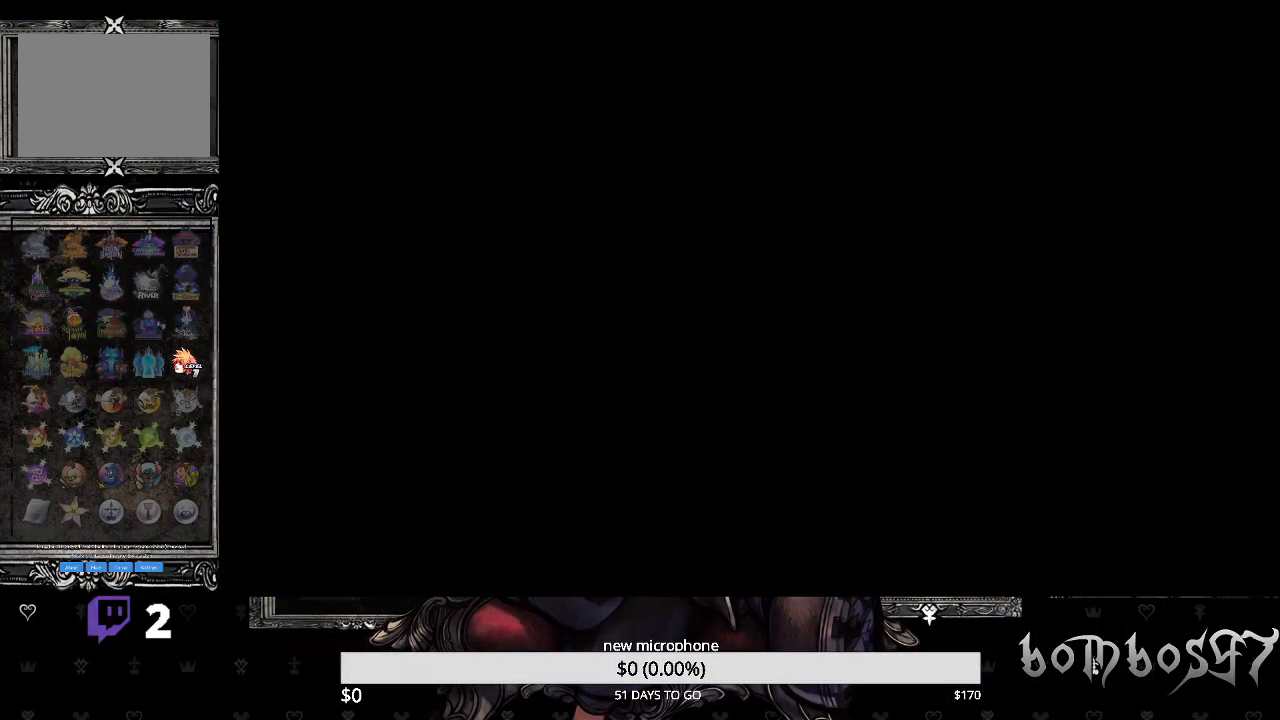
{"buttons": [], "left_stick": "center", "right_stick": "center", "events": []}
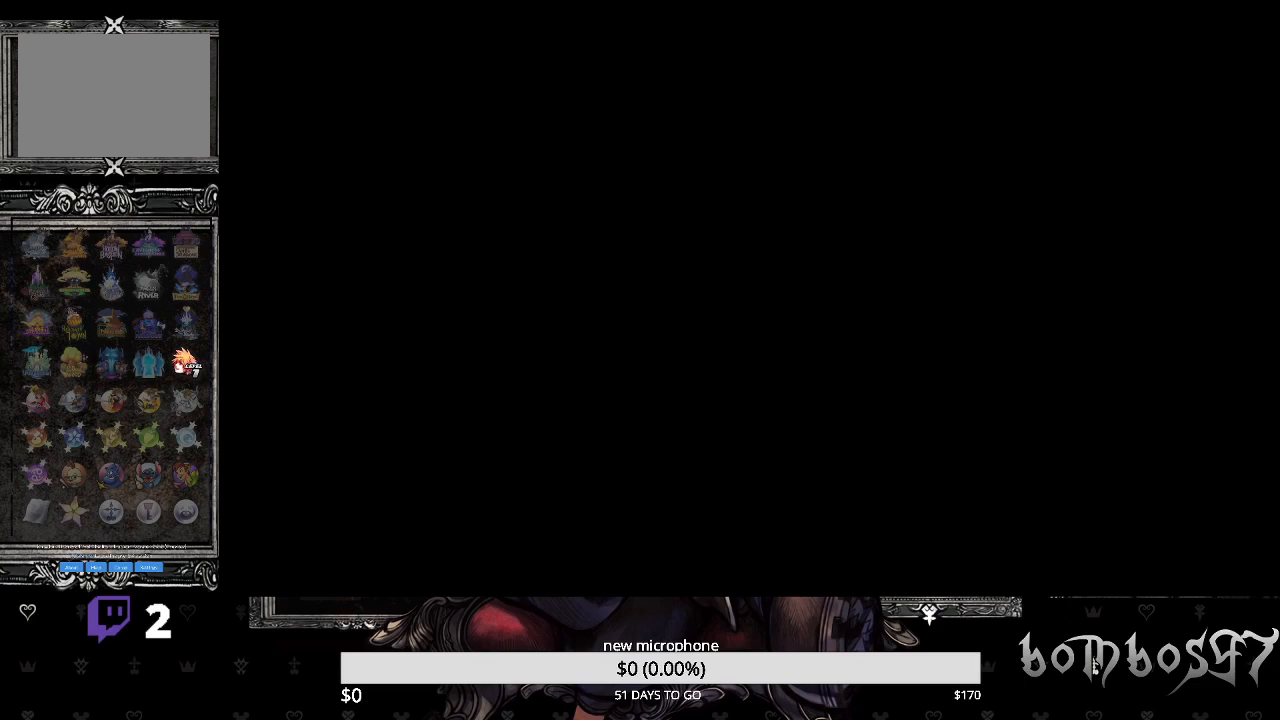
{"buttons": [], "left_stick": "center", "right_stick": "center", "events": []}
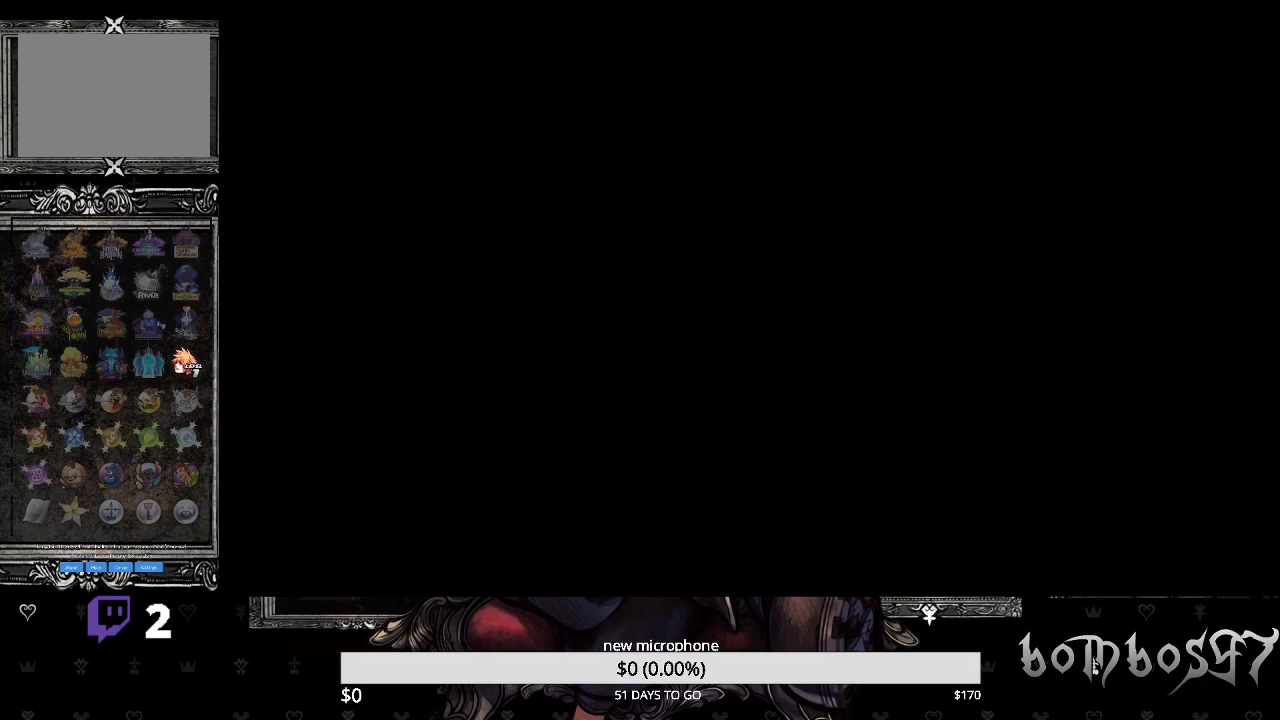
{"buttons": [], "left_stick": "up", "right_stick": "center", "events": [[433, "left_stick", "up"]]}
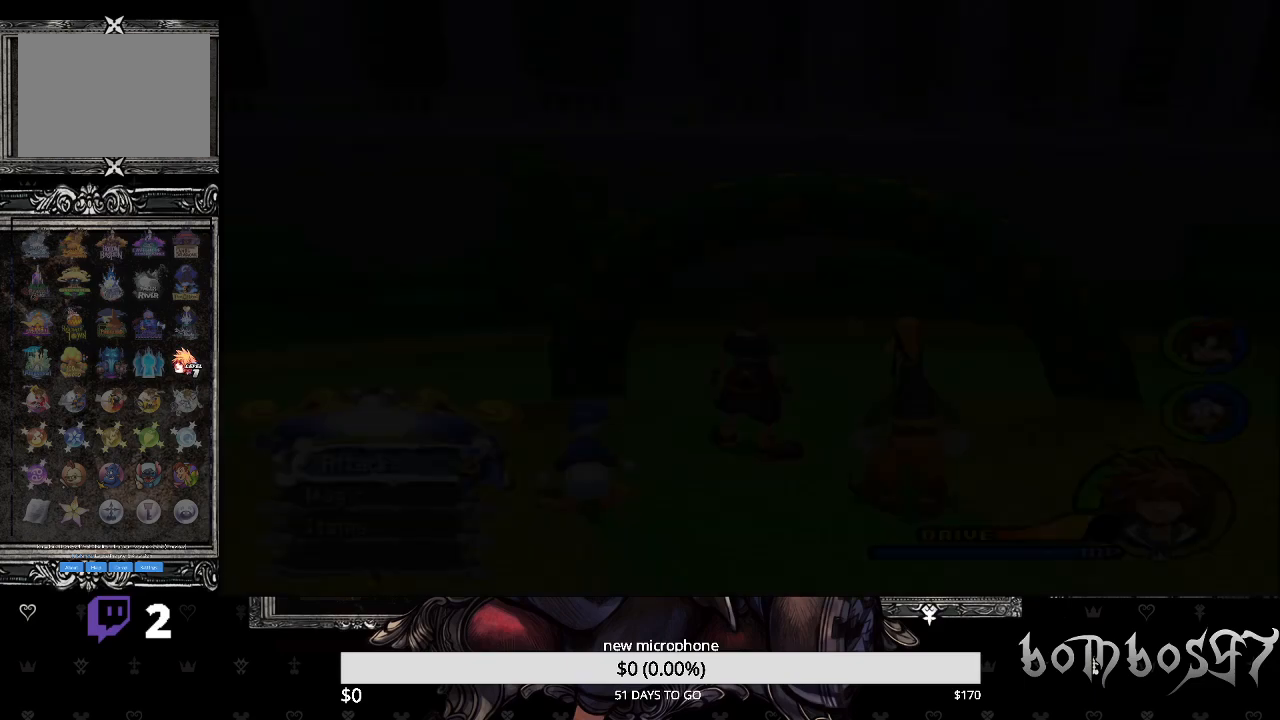
{"buttons": [], "left_stick": "up", "right_stick": "left", "events": [[433, "right_stick", "left"]]}
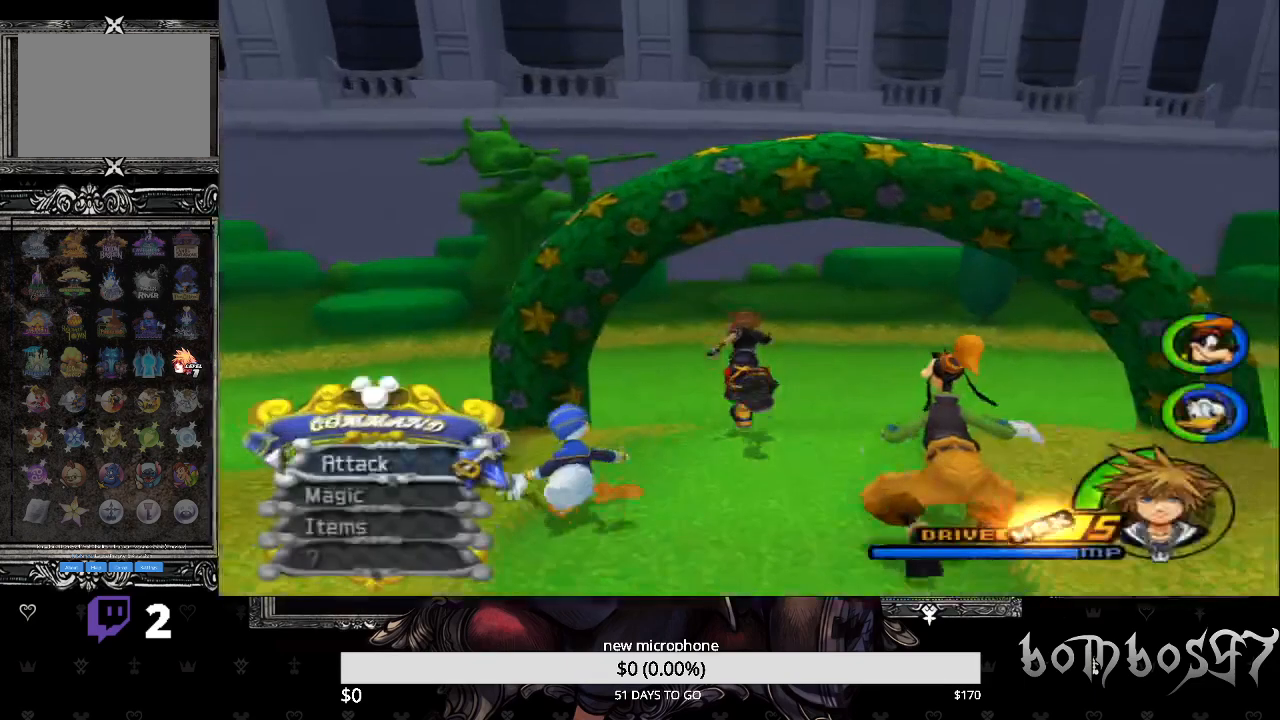
{"buttons": [], "left_stick": "up", "right_stick": "center", "events": [[33, "right_stick", "down-left"], [200, "right_stick", "left"], [467, "right_stick", "center"]]}
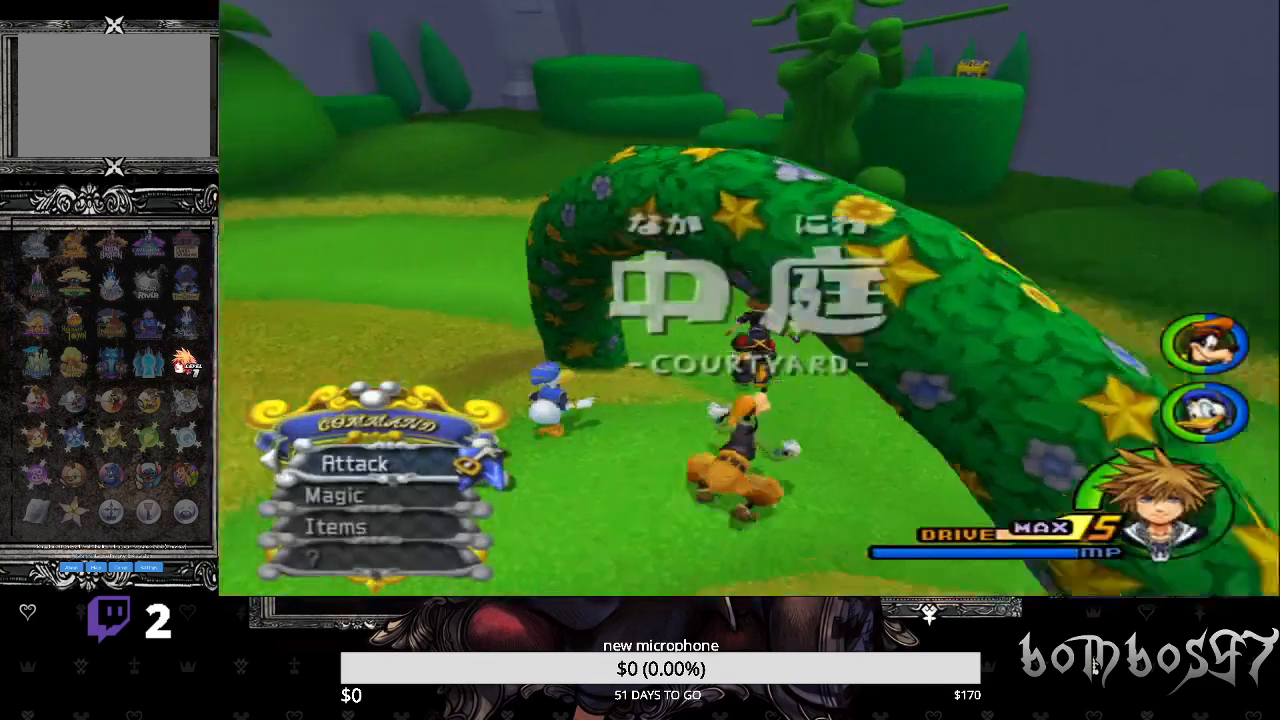
{"buttons": [], "left_stick": "up", "right_stick": "center", "events": []}
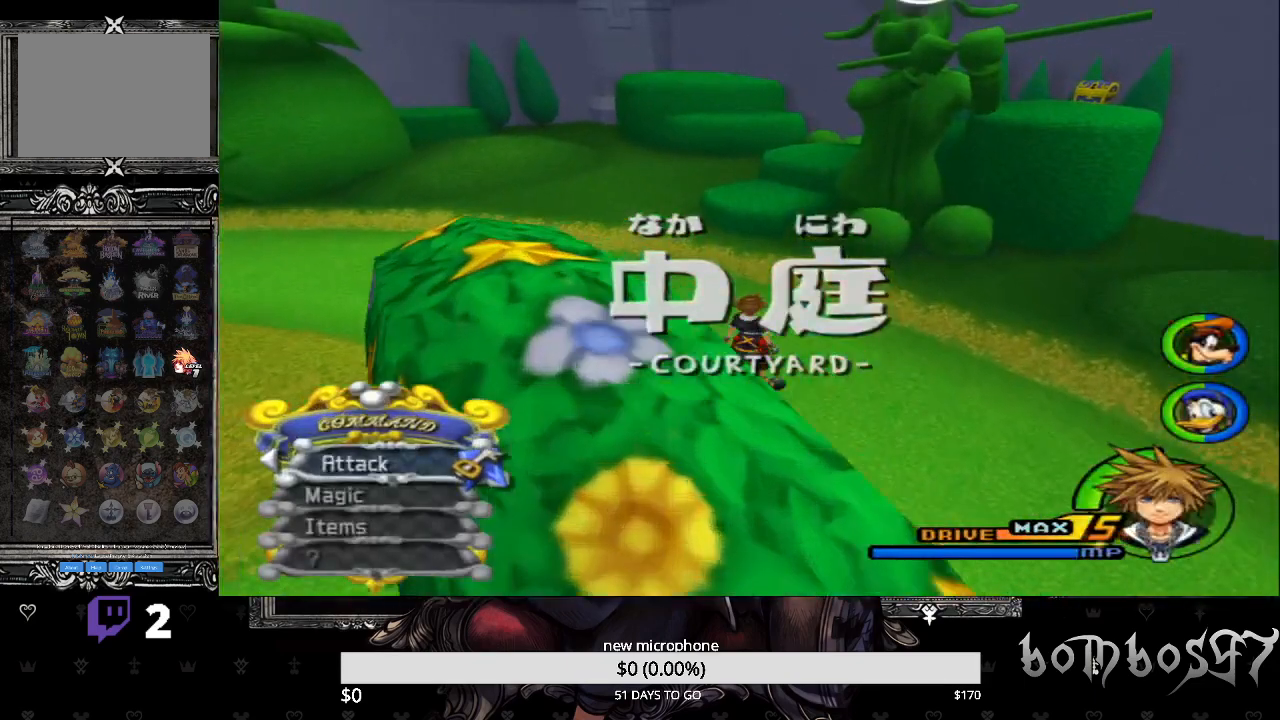
{"buttons": [], "left_stick": "up", "right_stick": "center", "events": []}
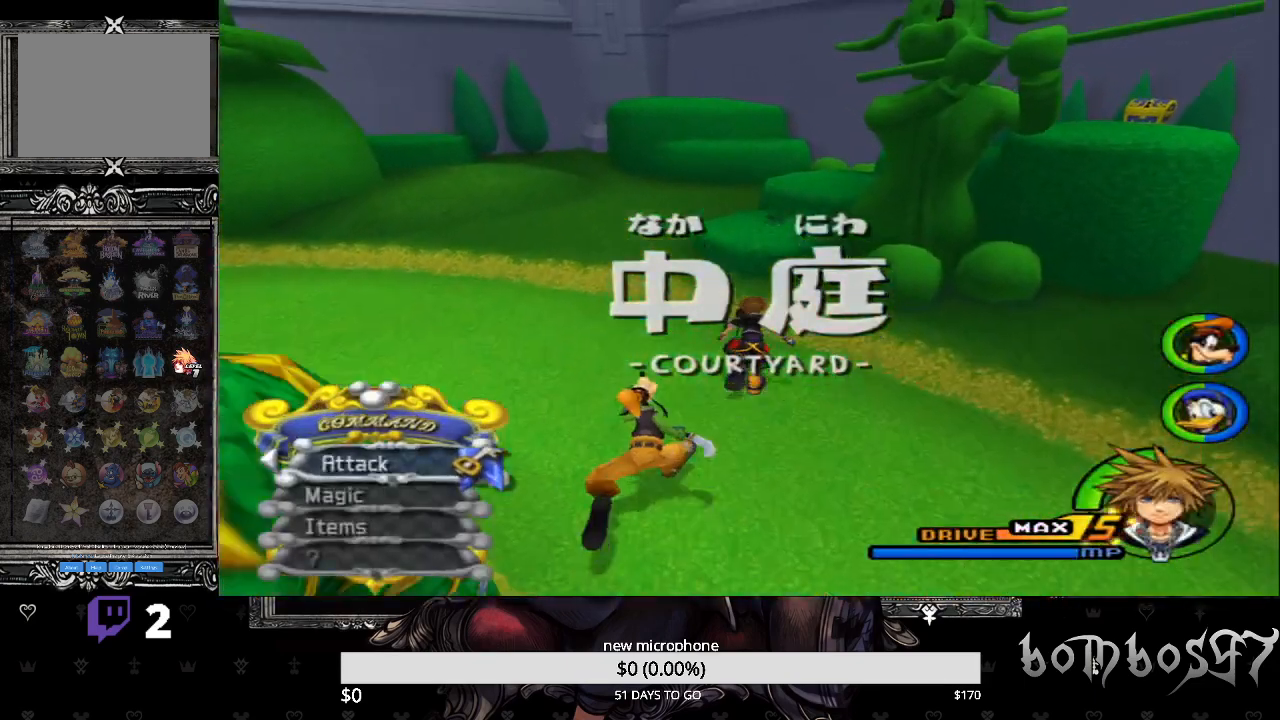
{"buttons": [], "left_stick": "up", "right_stick": "center", "events": []}
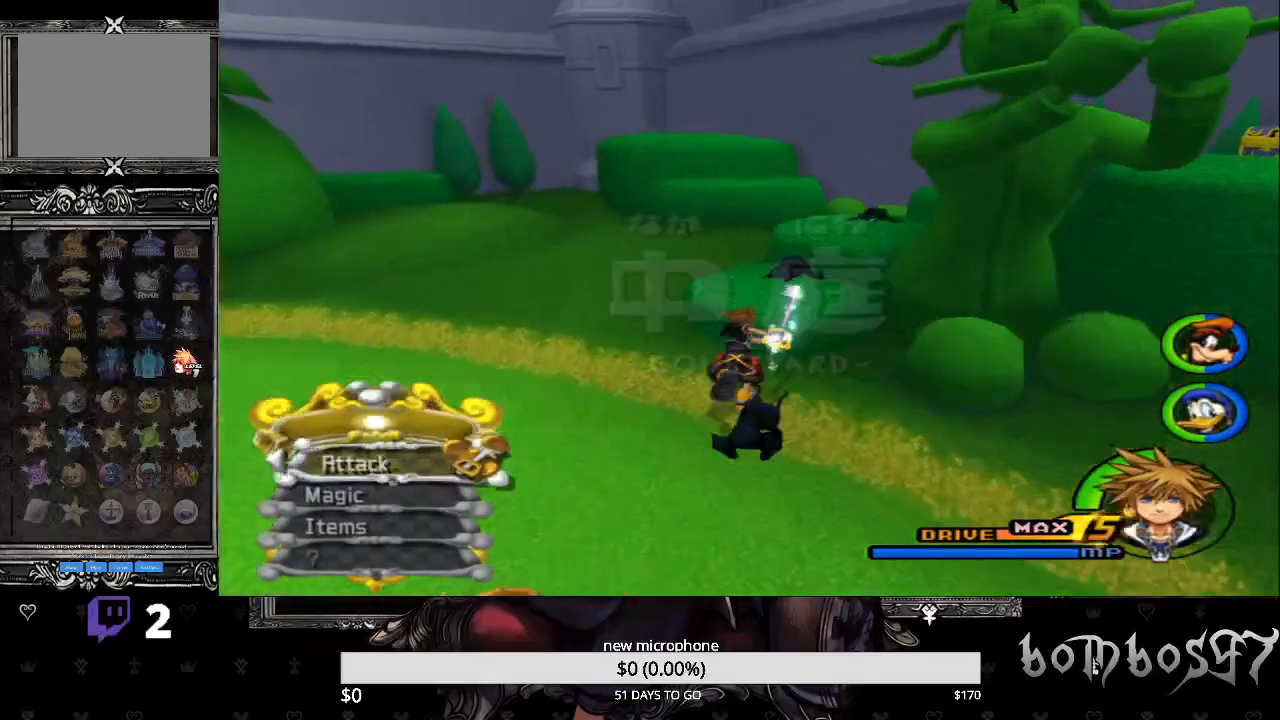
{"buttons": ["CIRCLE"], "left_stick": "up", "right_stick": "center", "events": [[133, "CIRCLE", "down"]]}
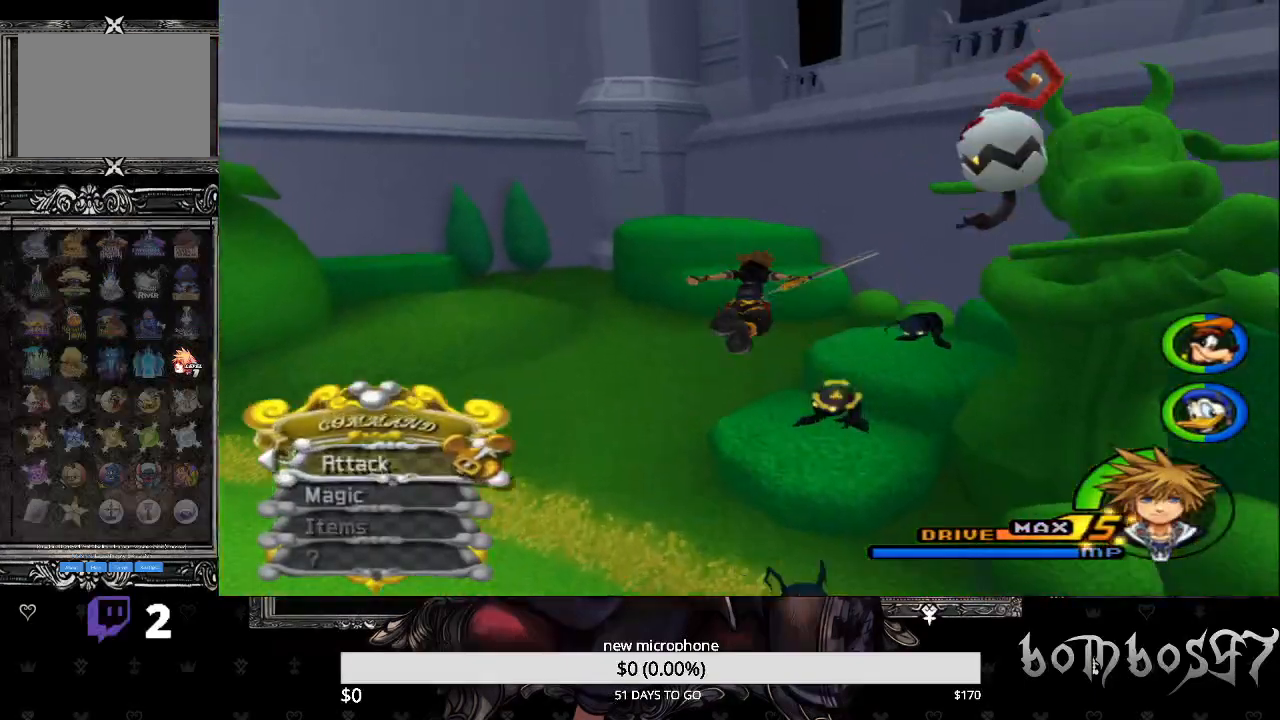
{"buttons": [], "left_stick": "up-right", "right_stick": "center", "events": [[33, "left_stick", "up-right"], [133, "CIRCLE", "up"], [367, "DPAD_UP", "down"], [500, "DPAD_UP", "up"]]}
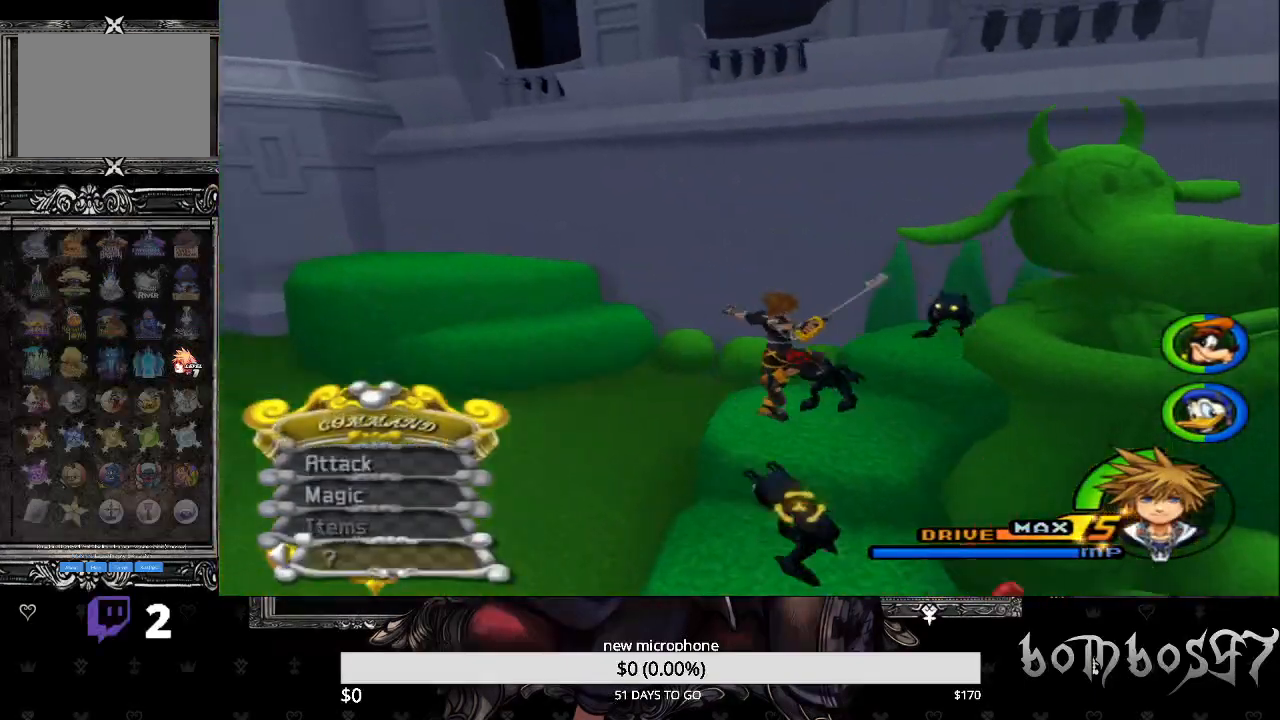
{"buttons": ["CIRCLE"], "left_stick": "up-right", "right_stick": "center", "events": [[100, "DPAD_UP", "down"], [200, "DPAD_UP", "up"], [467, "CIRCLE", "down"]]}
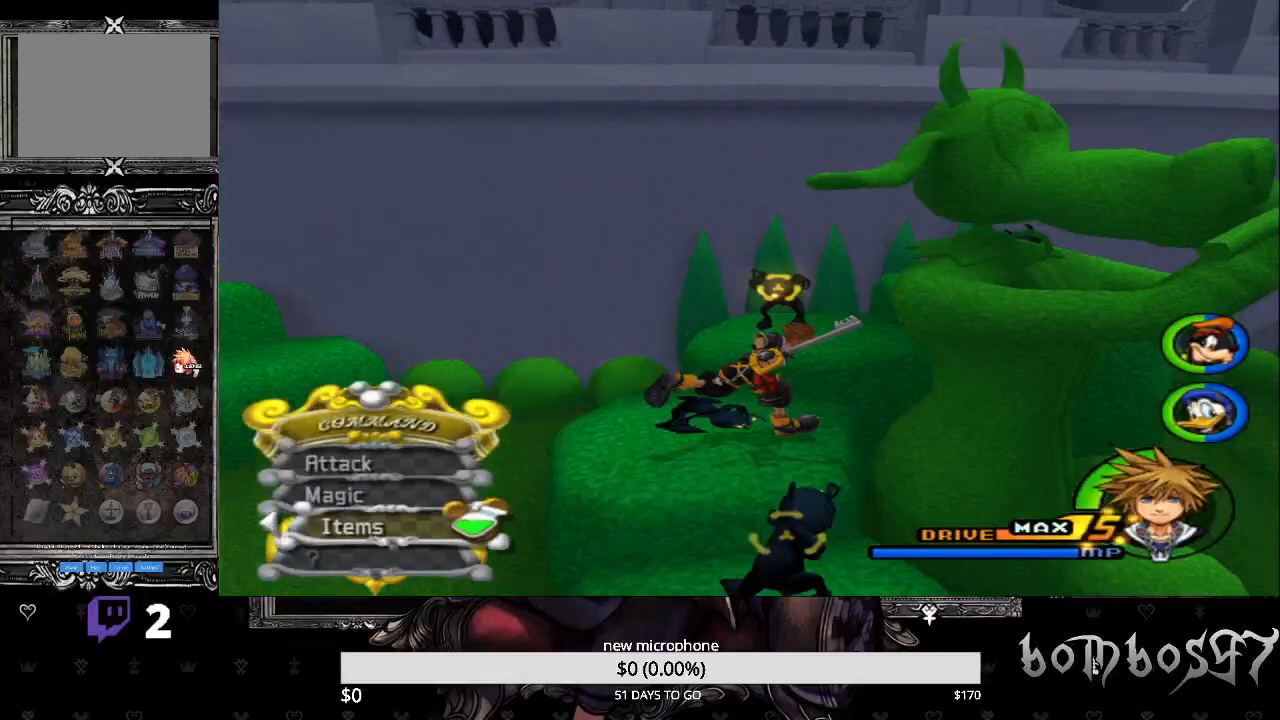
{"buttons": [], "left_stick": "up-right", "right_stick": "center", "events": [[400, "CIRCLE", "up"]]}
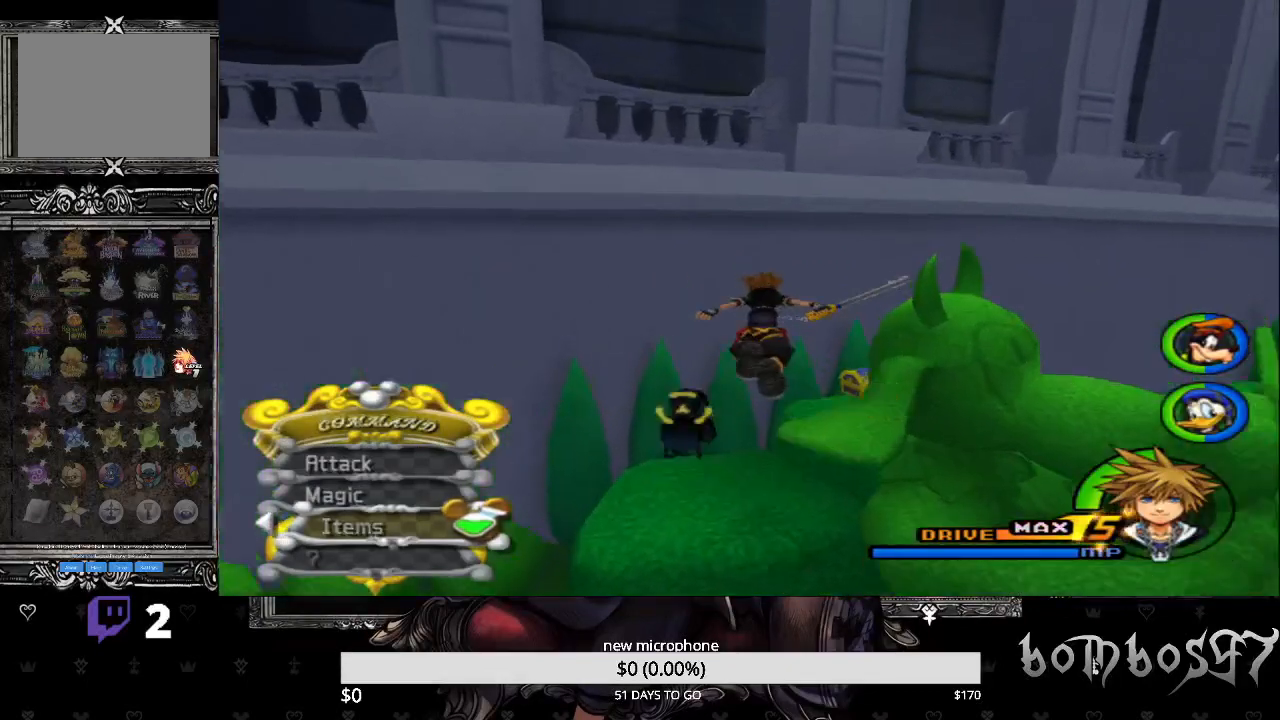
{"buttons": ["TRIANGLE"], "left_stick": "up-right", "right_stick": "center", "events": [[200, "DPAD_UP", "down"], [333, "DPAD_UP", "up"], [400, "TRIANGLE", "down"]]}
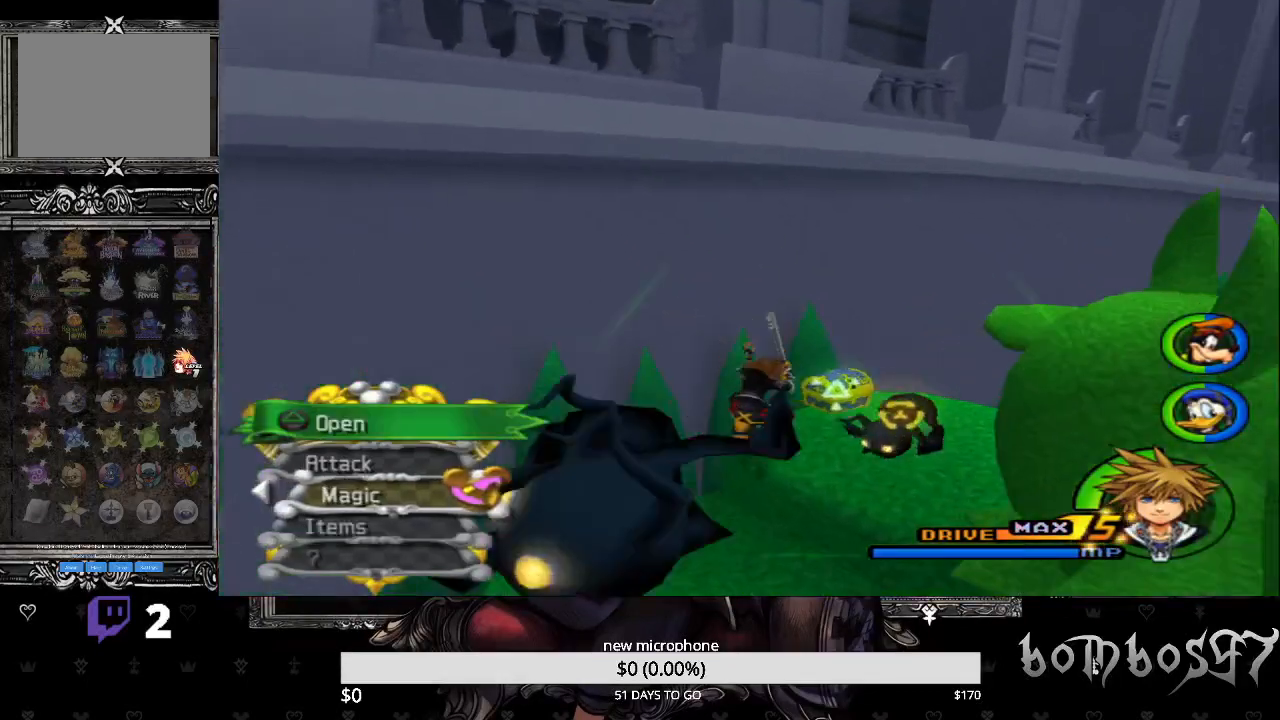
{"buttons": [], "left_stick": "up-right", "right_stick": "center", "events": [[33, "TRIANGLE", "up"], [100, "TRIANGLE", "down"], [233, "TRIANGLE", "up"], [267, "TRIANGLE", "down"], [400, "TRIANGLE", "up"]]}
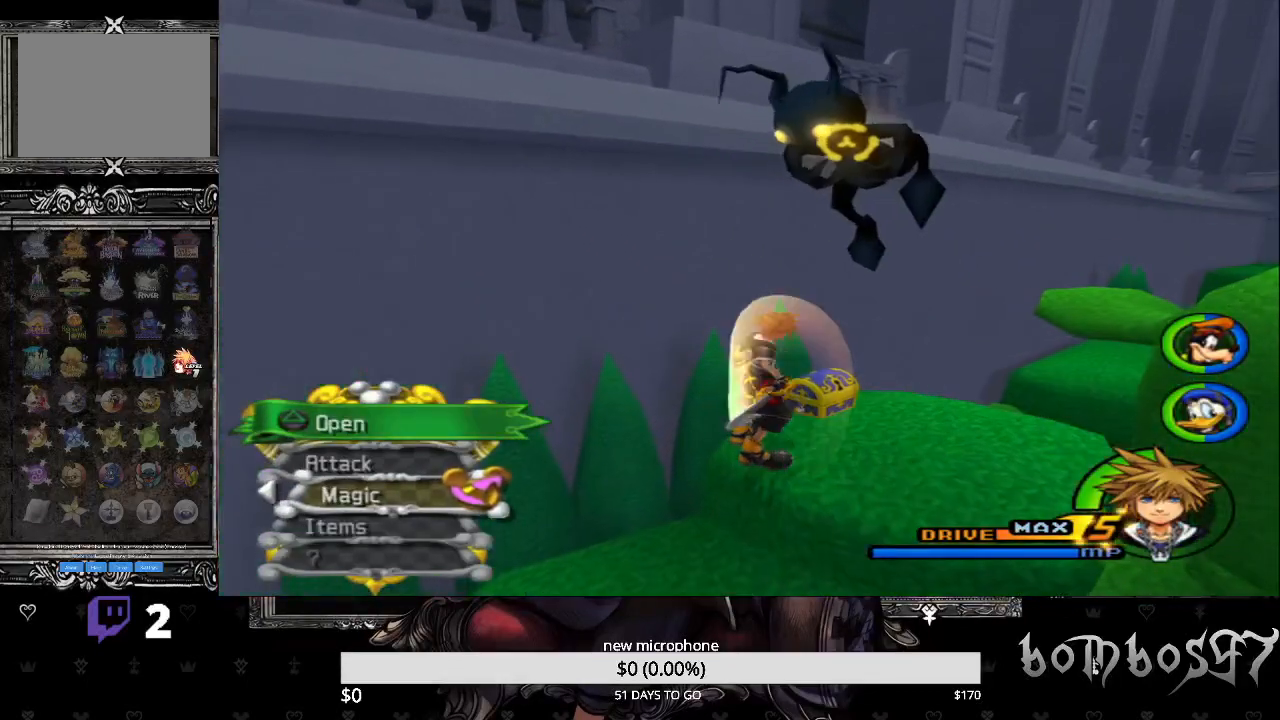
{"buttons": [], "left_stick": "up-right", "right_stick": "down", "events": [[200, "right_stick", "down"]]}
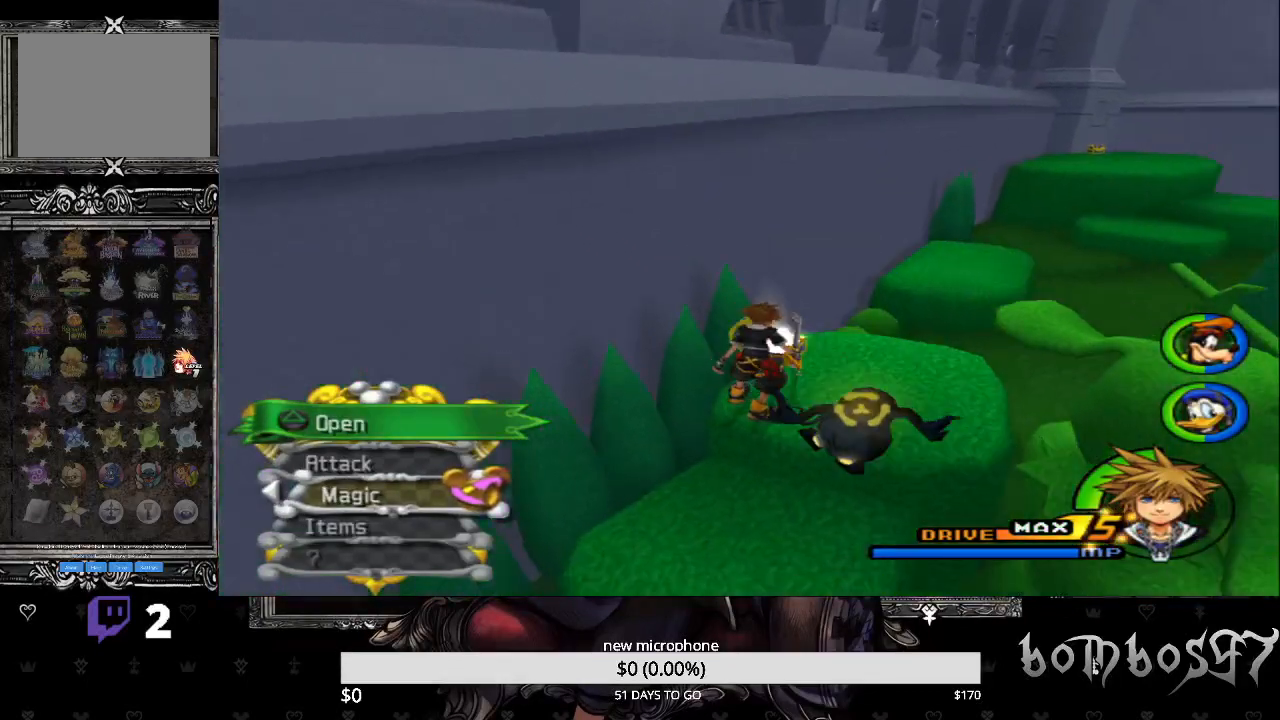
{"buttons": [], "left_stick": "up-right", "right_stick": "center", "events": [[133, "right_stick", "center"], [267, "DPAD_UP", "down"], [433, "DPAD_UP", "up"]]}
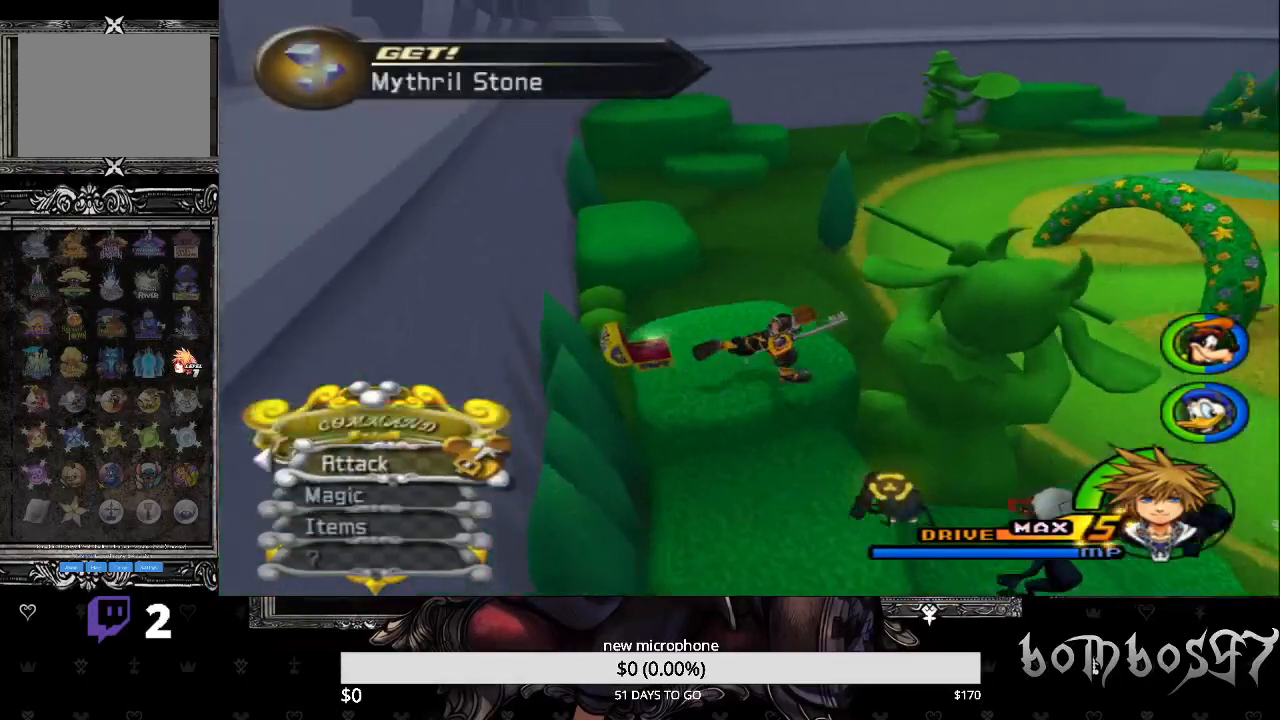
{"buttons": [], "left_stick": "up", "right_stick": "center", "events": [[333, "left_stick", "up"]]}
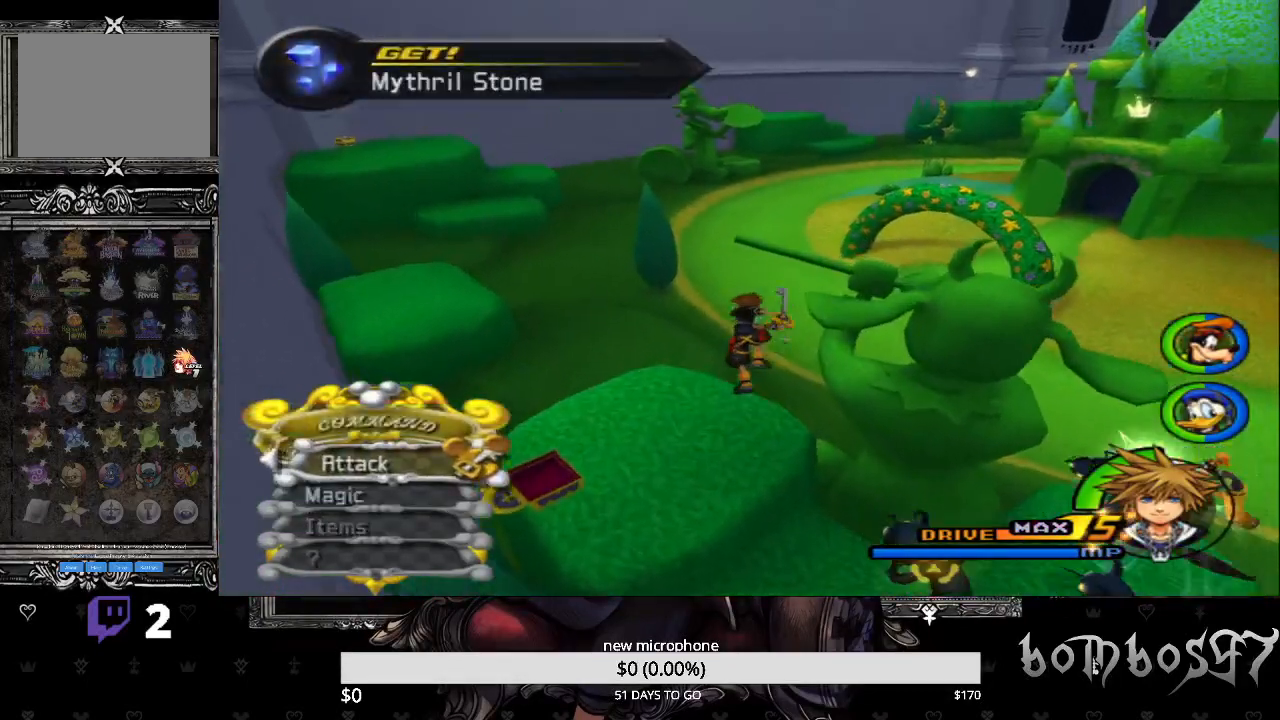
{"buttons": [], "left_stick": "up-left", "right_stick": "down-left", "events": [[67, "DPAD_UP", "down"], [67, "left_stick", "up-left"], [267, "DPAD_UP", "up"], [433, "right_stick", "down-left"]]}
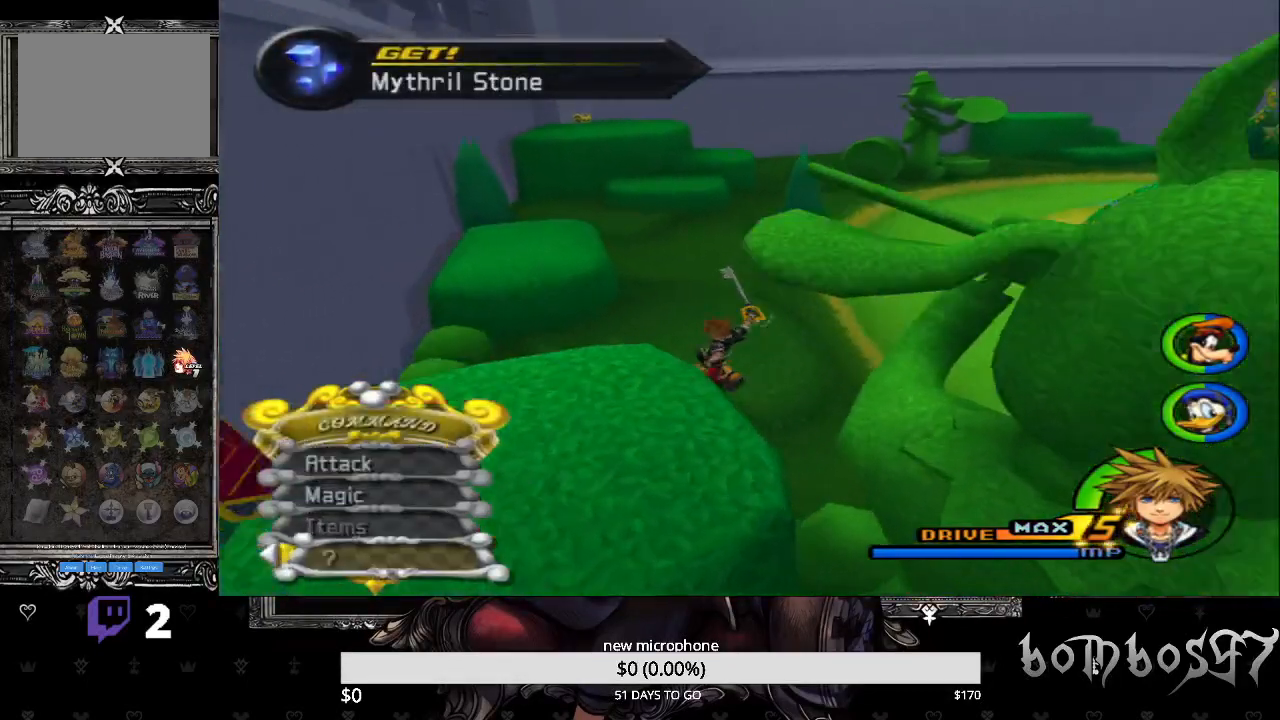
{"buttons": [], "left_stick": "up", "right_stick": "center"}
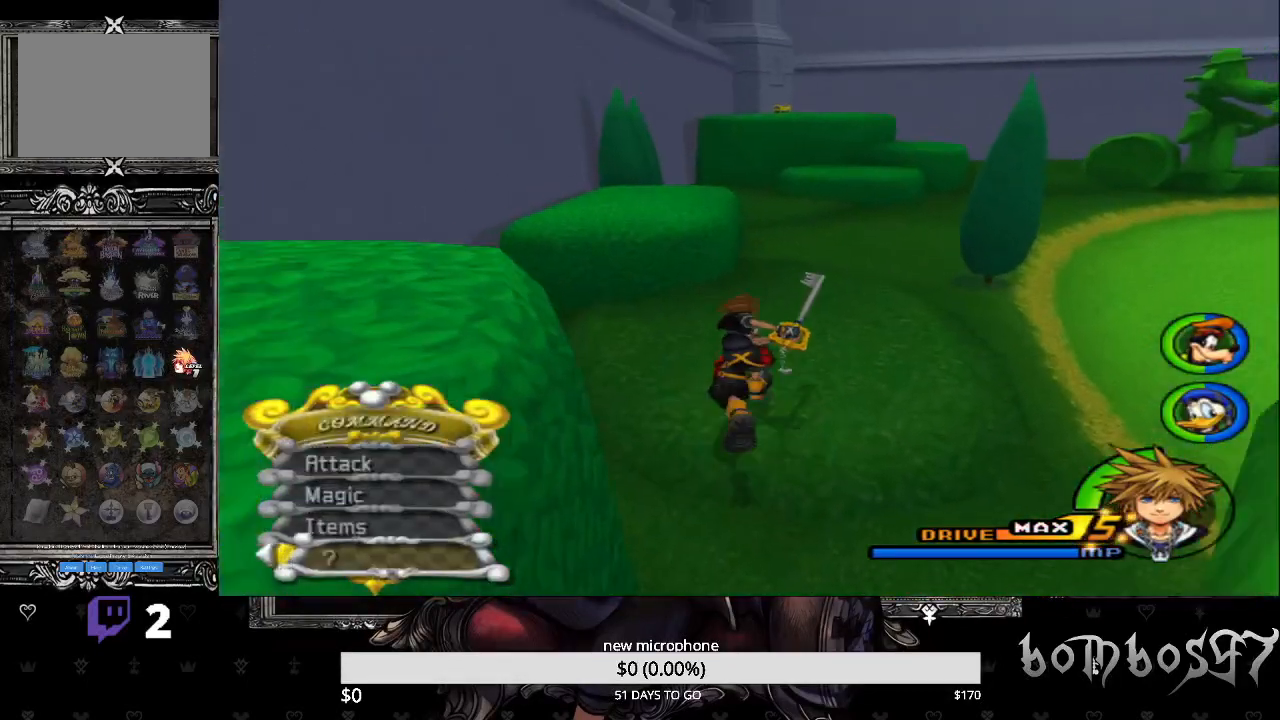
{"buttons": [], "left_stick": "up", "right_stick": "center", "events": [[33, "DPAD_UP", "down"], [133, "DPAD_UP", "up"]]}
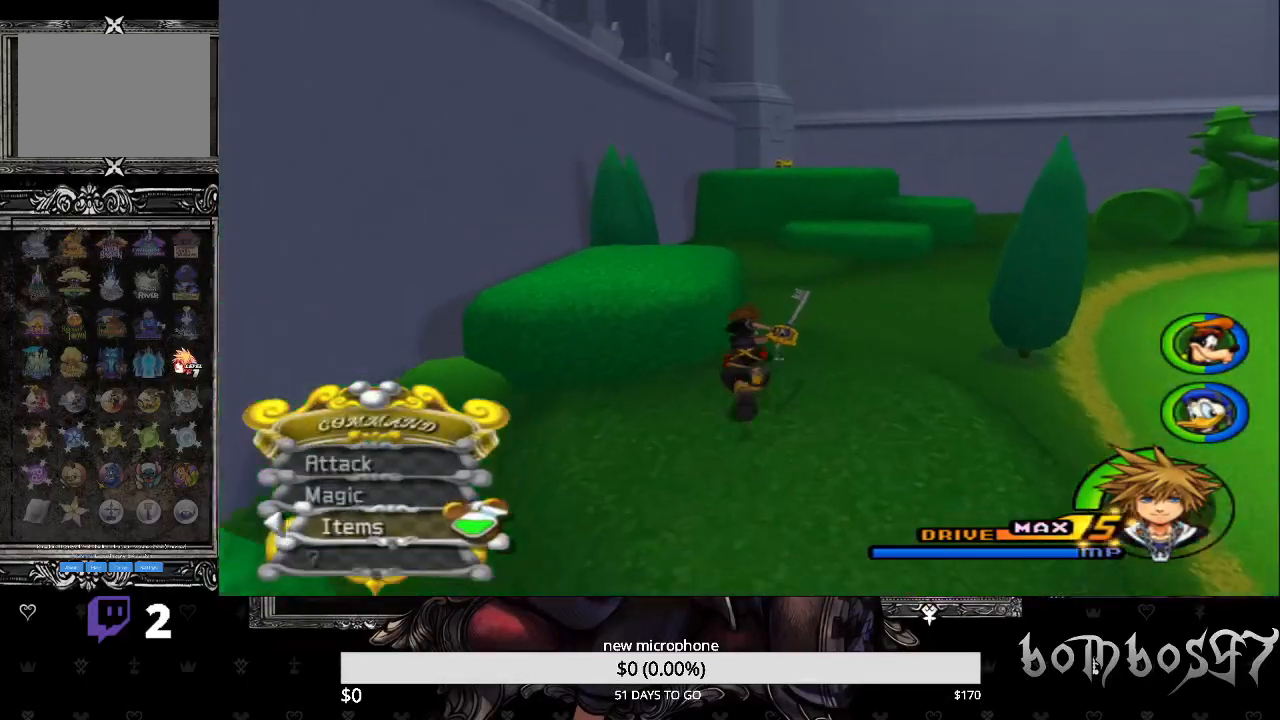
{"buttons": [], "left_stick": "up", "right_stick": "center", "events": []}
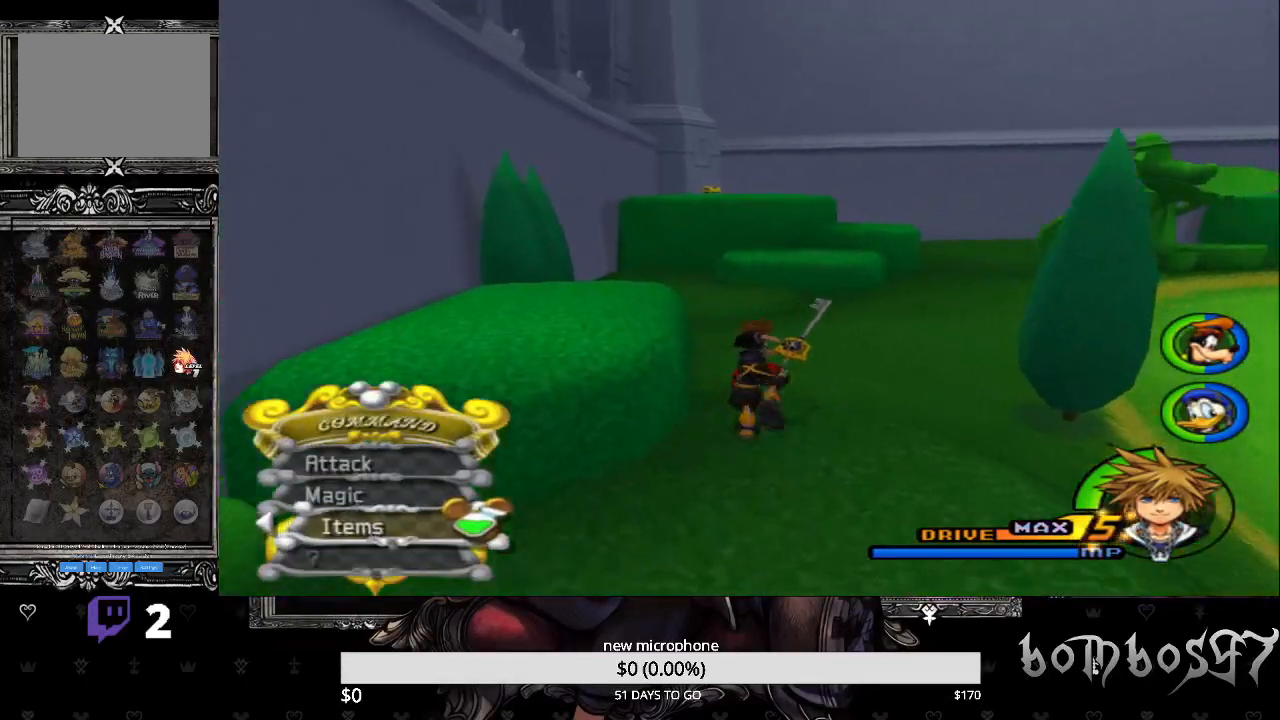
{"buttons": [], "left_stick": "up", "right_stick": "center", "events": []}